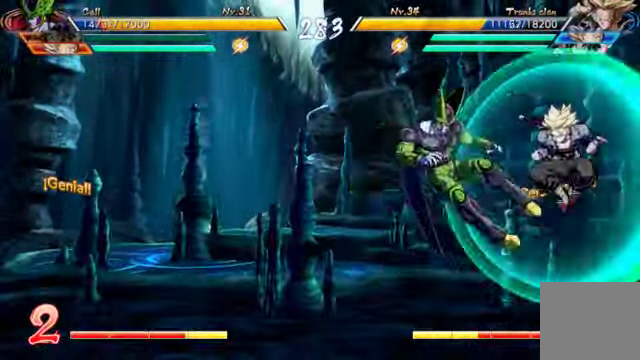
Gameplay with a controller (Xbox layout); each line is a JSON object with the inputs held at the frame after it. "events" lists button and stick changes between this image and that frame as [ms after this image, input, new state], when the widget could be followed in between. Not read: L3 R1.
{"buttons": ["R2", "DPAD_LEFT"], "left_stick": "center", "right_stick": "center", "events": [[267, "B", "up"], [500, "R2", "down"]]}
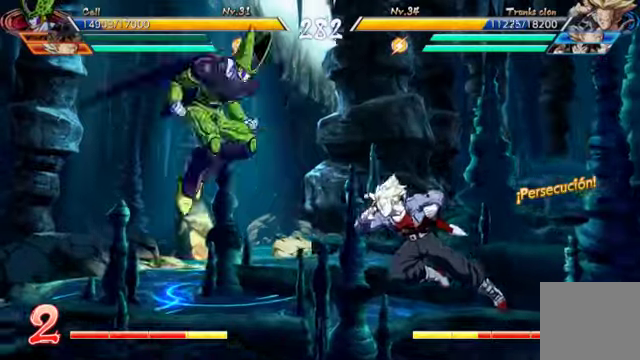
{"buttons": [], "left_stick": "center", "right_stick": "center", "events": [[100, "DPAD_LEFT", "up"], [166, "R2", "up"]]}
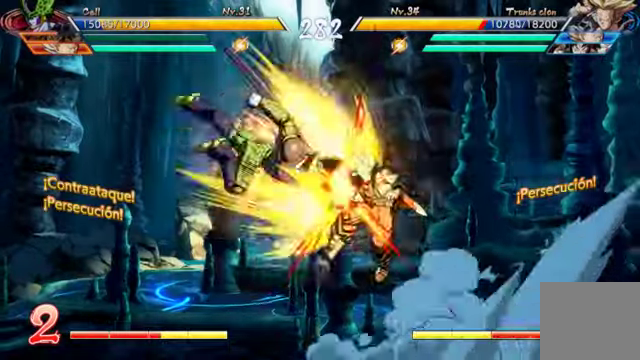
{"buttons": [], "left_stick": "center", "right_stick": "center", "events": [[133, "X", "down"], [233, "X", "up"], [333, "Y", "down"], [433, "Y", "up"]]}
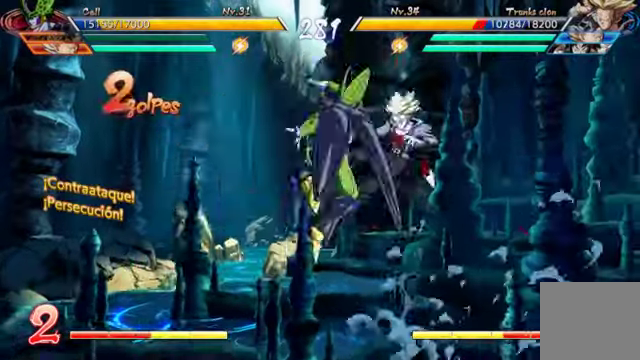
{"buttons": ["Y"], "left_stick": "center", "right_stick": "center", "events": [[100, "DPAD_RIGHT", "down"], [133, "DPAD_UP", "down"], [266, "DPAD_RIGHT", "up"], [266, "DPAD_UP", "up"], [266, "X", "down"], [366, "X", "up"], [433, "Y", "down"]]}
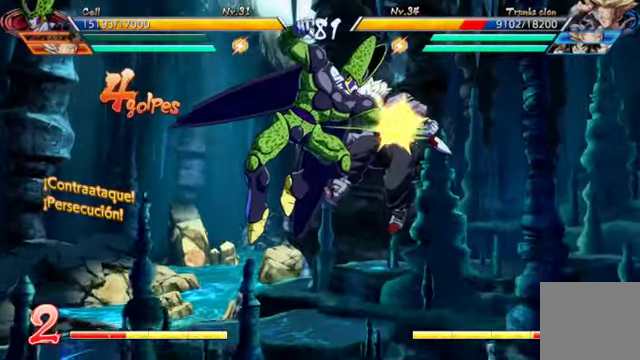
{"buttons": [], "left_stick": "center", "right_stick": "center"}
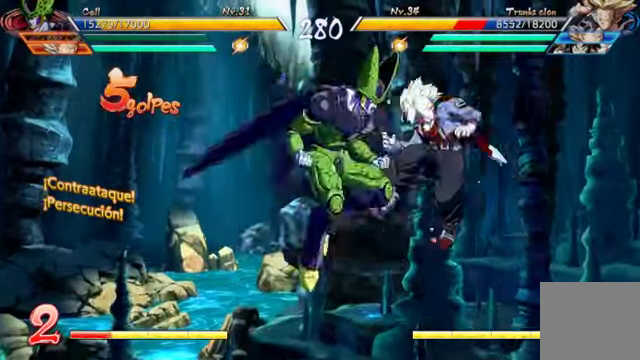
{"buttons": [], "left_stick": "center", "right_stick": "center", "events": []}
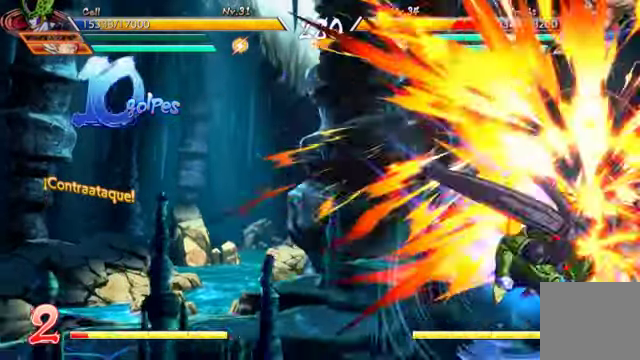
{"buttons": [], "left_stick": "center", "right_stick": "center", "events": [[100, "START", "down"], [266, "START", "up"]]}